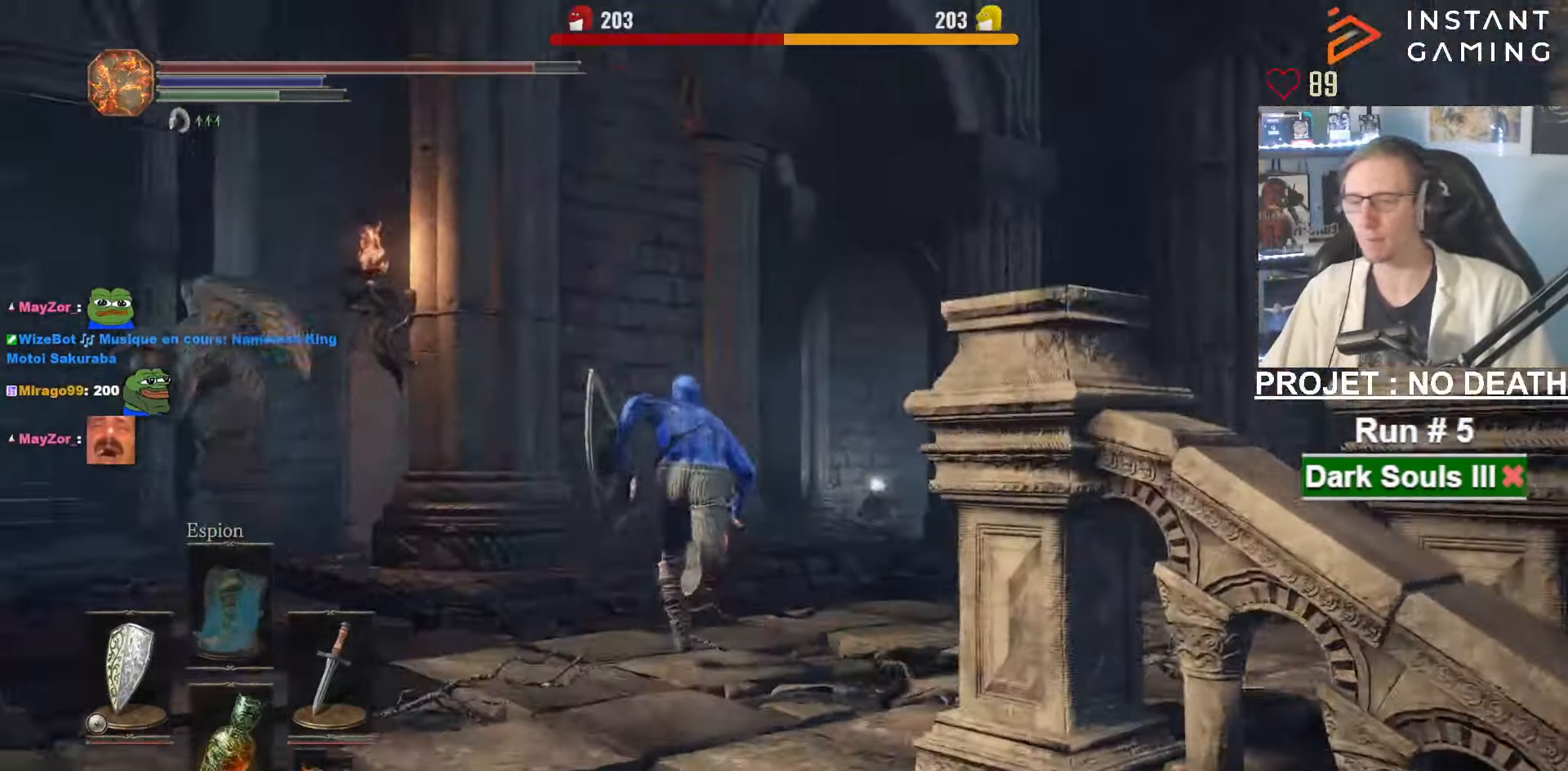
Gameplay with keyboard and mouse; each line is a JSON object with the keys and mouse buttons held at the frame after it. "events" lists presses ("down") and releases ("up") of "1", "2", "3", "4", "a", "alt", "ctrl", "d", "down", "e", "f", "g", "left", "q", "r", "return", "right", "s", "shift", "space", "tab", "up", "z", "mouse_left", "mouse_wheel", "mouse_right", "mouse_mb4" and "mouse_mb5" between this image and that frame as [ms after this image, input, new state], when the widget could be followed in between. "mouse_left", "mouse_wheel", "mouse_right", "mouse_mb4", "mouse_mb5" = the "left", "wheel", "right", "mb4", "mb5" buttons of the "mouse" list. No other keys are recorded. "wheel" means that the mouse wheel is clicked or scrolled. Not read: mouse_move other_keys.
{"keys": ["space", "z"], "mouse": [], "events": []}
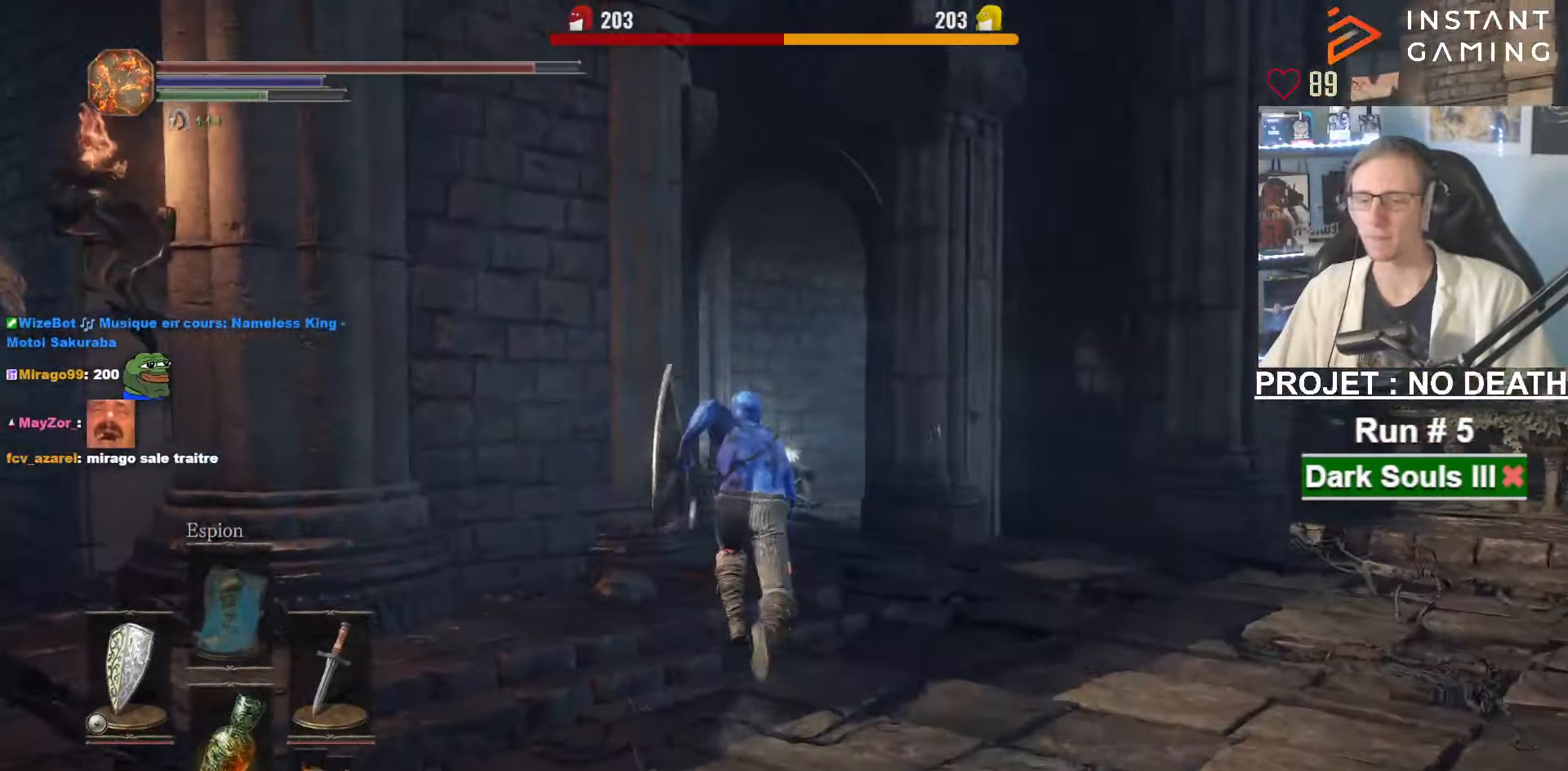
{"keys": ["space", "z"], "mouse": [], "events": []}
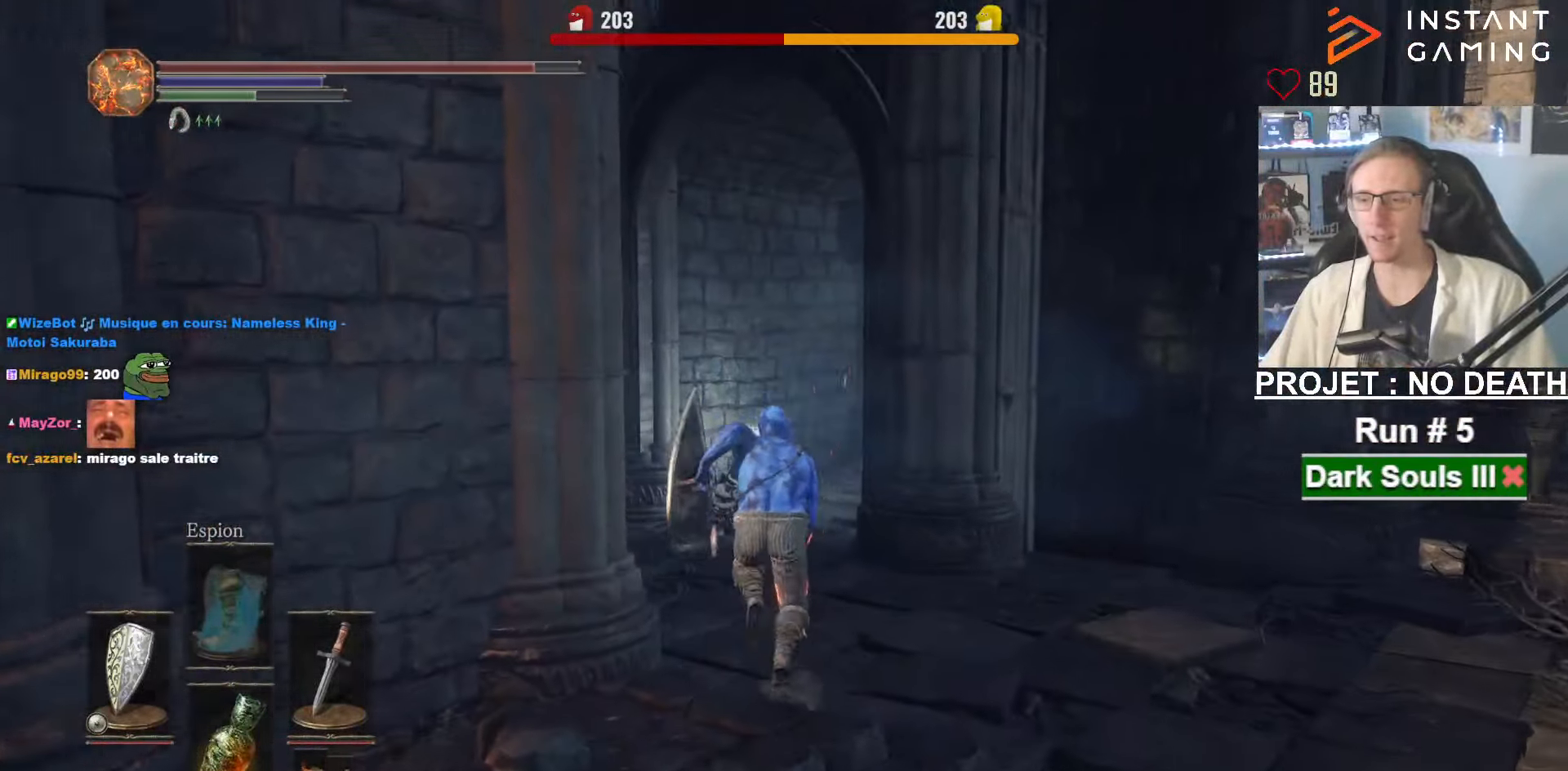
{"keys": ["space", "z"], "mouse": [], "events": []}
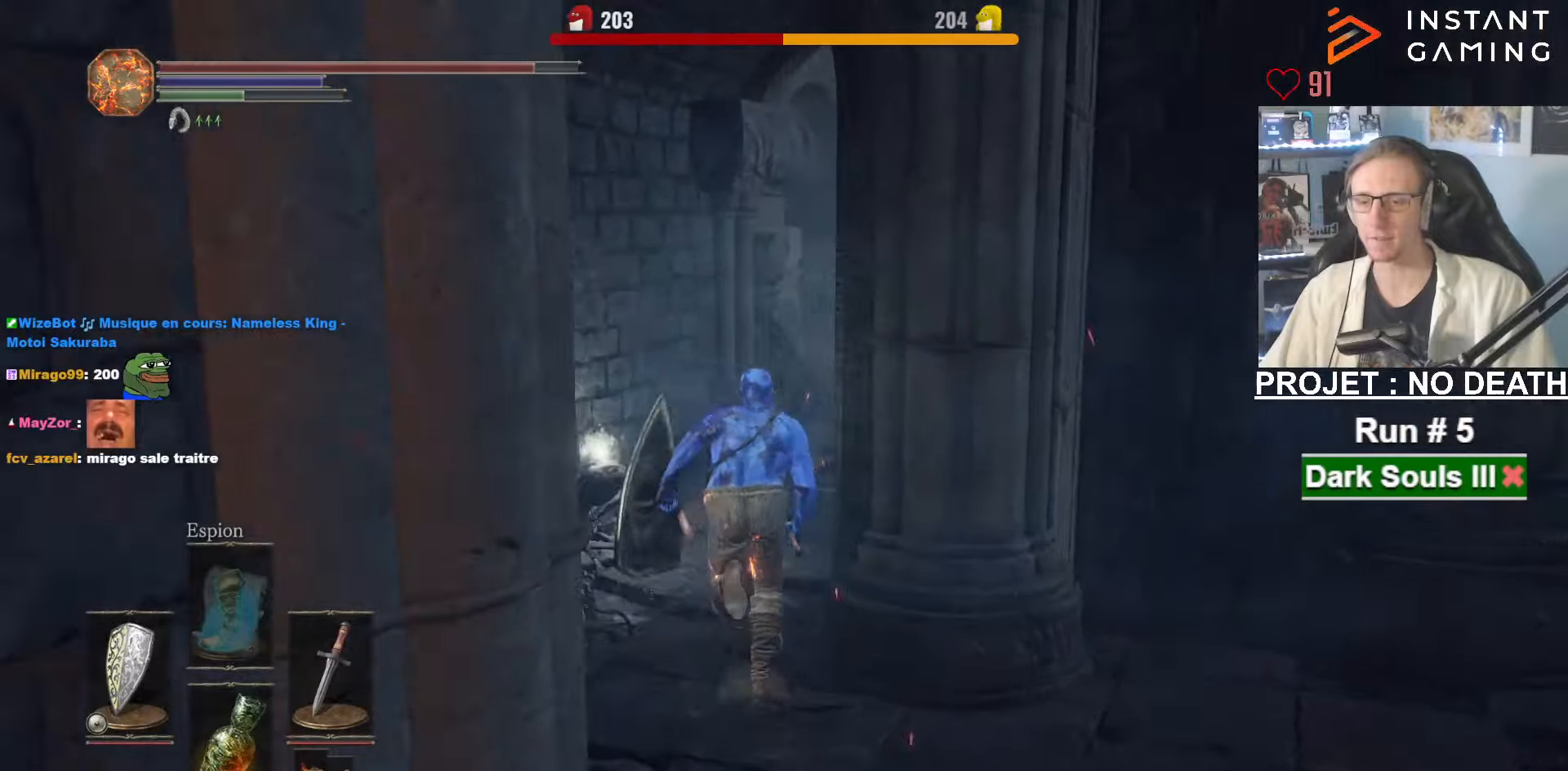
{"keys": ["space", "z"], "mouse": [], "events": []}
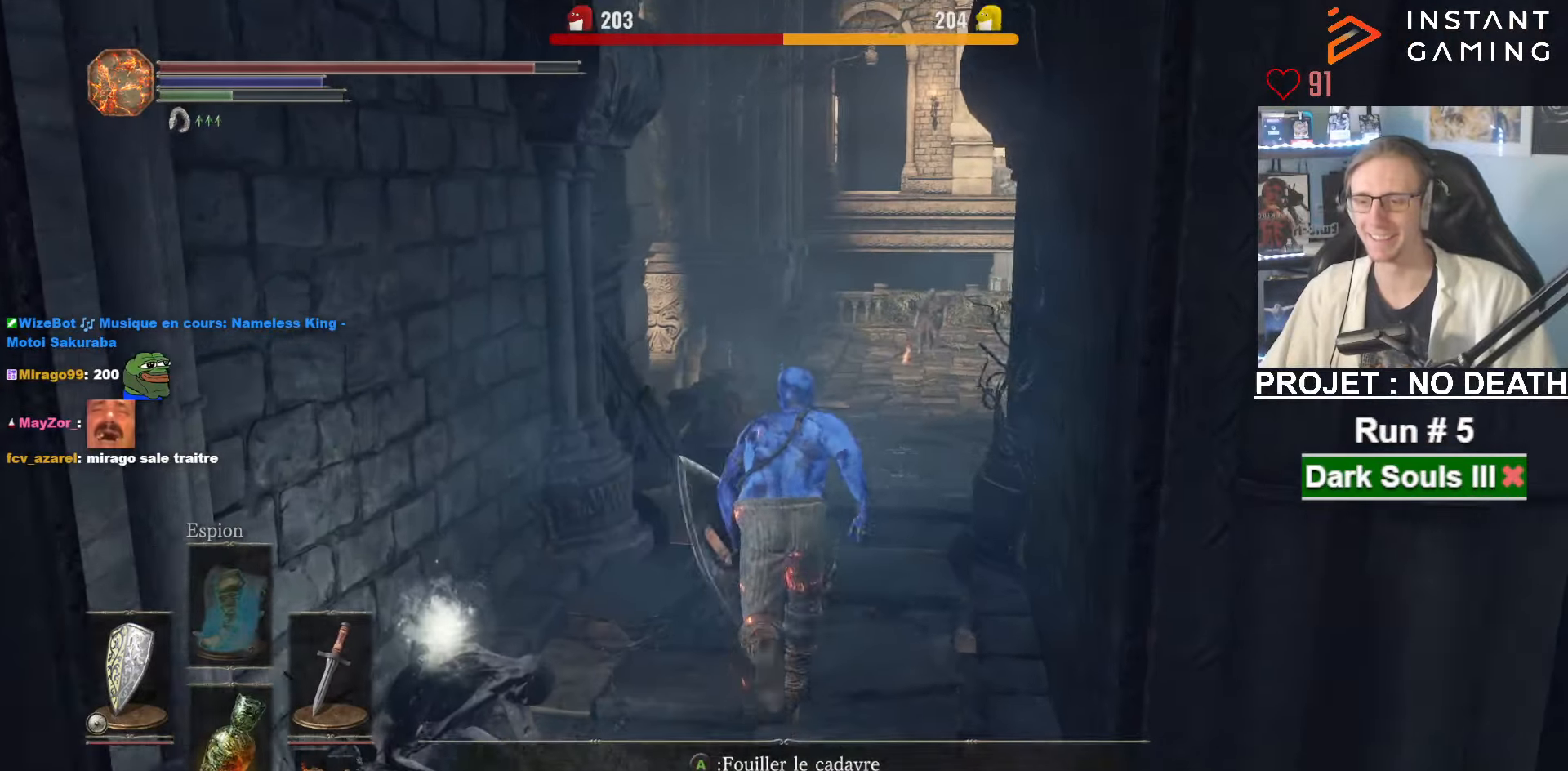
{"keys": ["space", "z"], "mouse": [], "events": []}
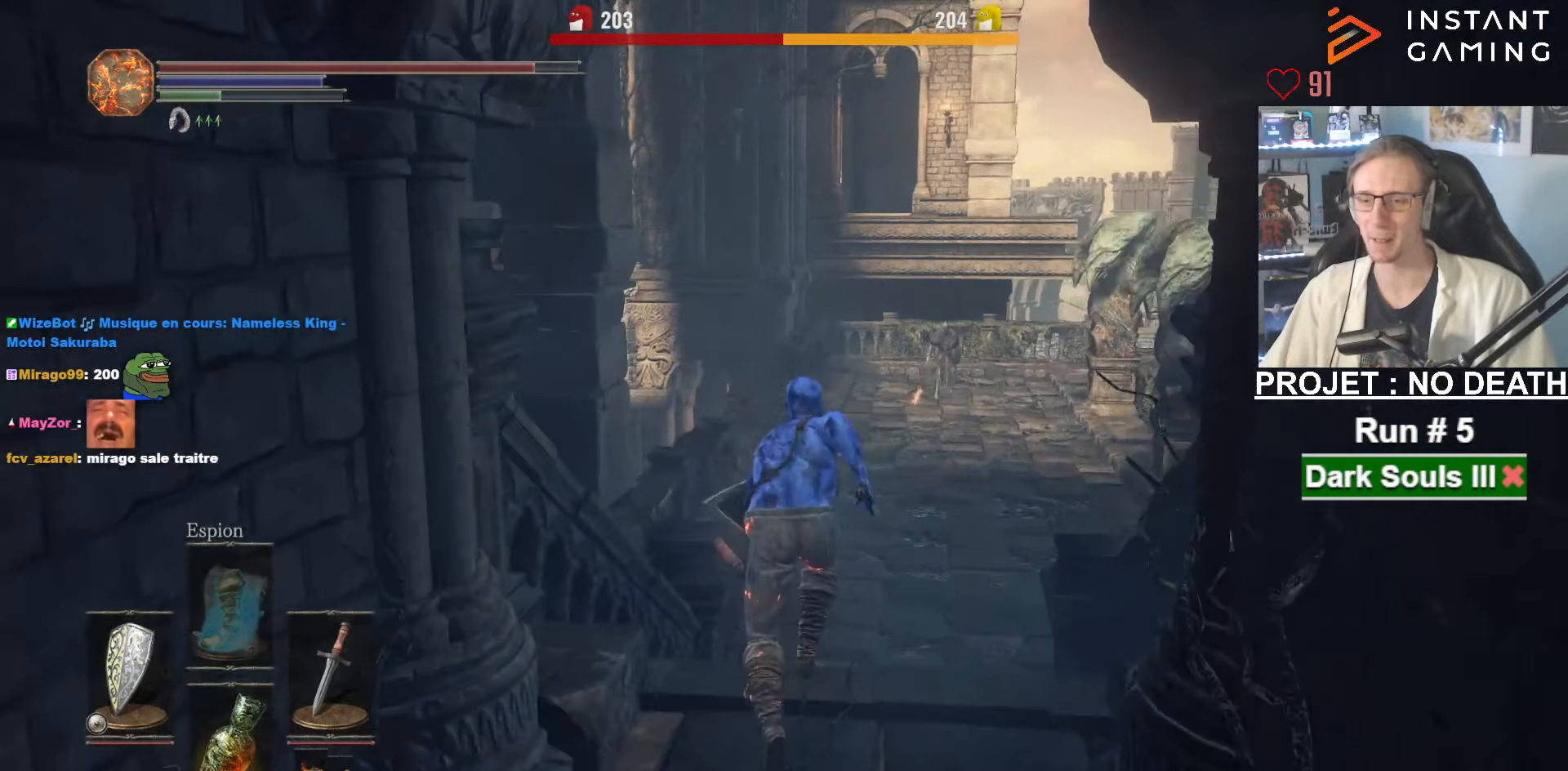
{"keys": ["space", "z"], "mouse": [], "events": []}
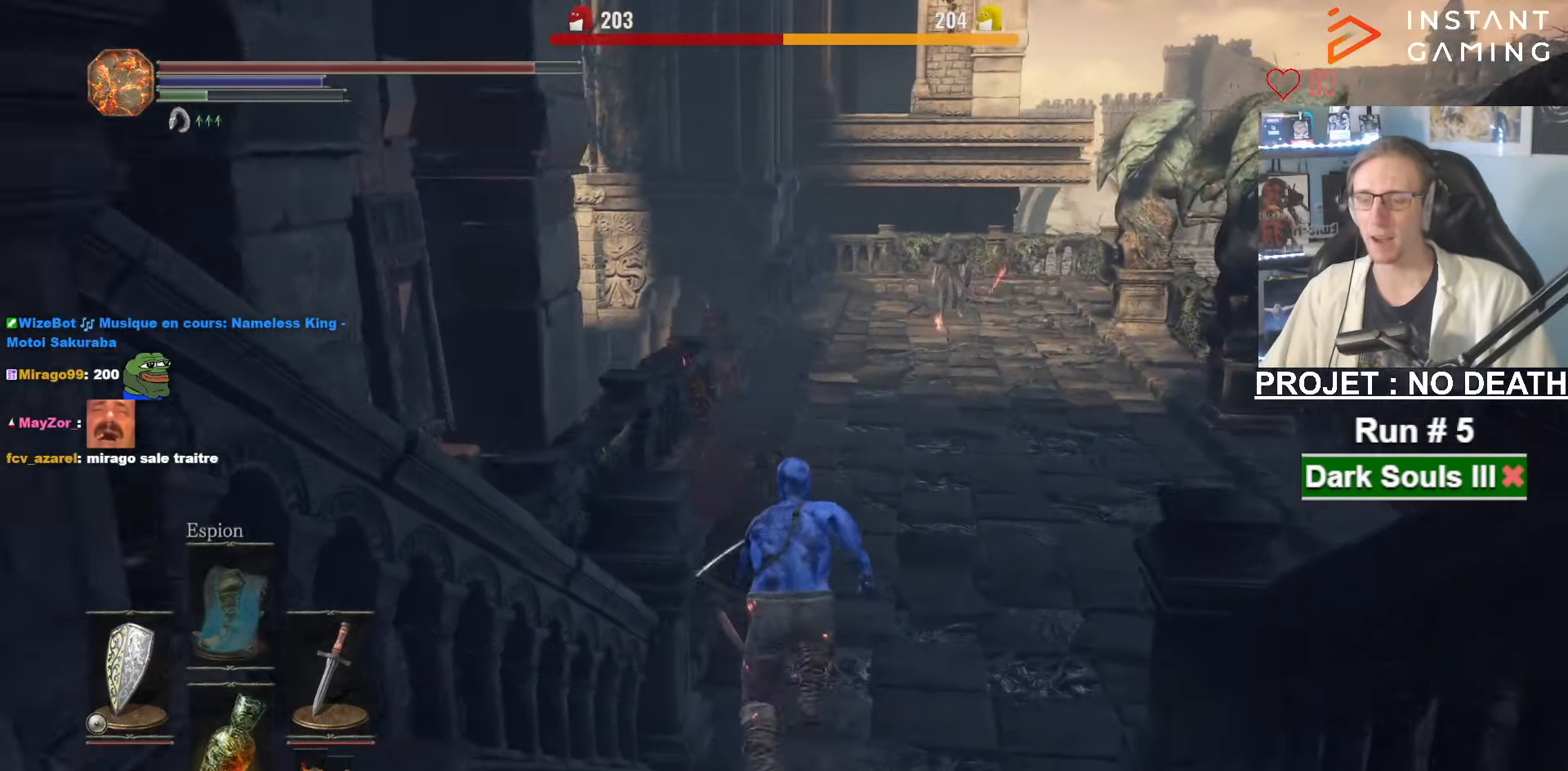
{"keys": ["z"], "mouse": [], "events": [[267, "space", "up"]]}
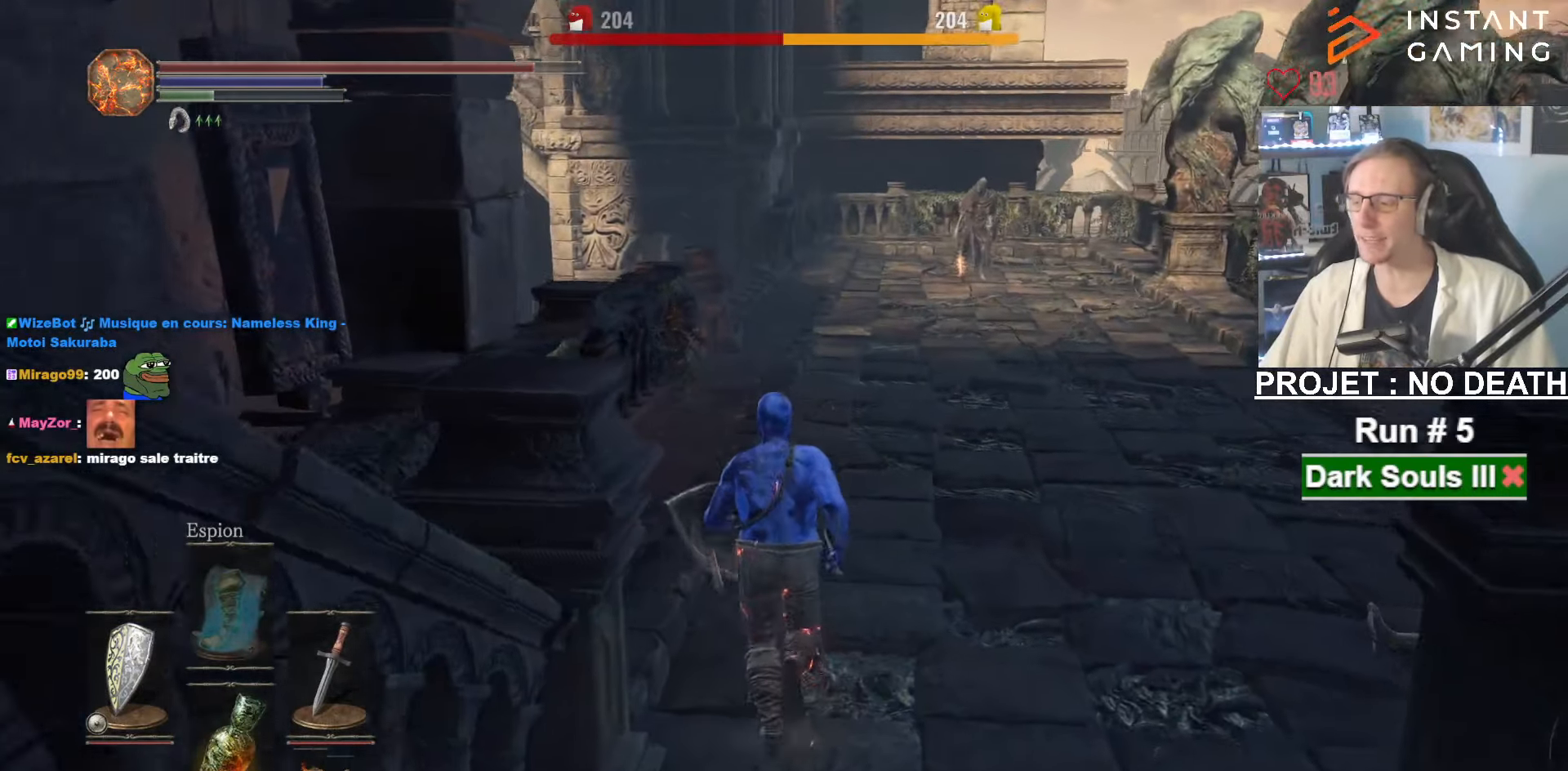
{"keys": ["space", "z"], "mouse": [], "events": [[100, "space", "down"]]}
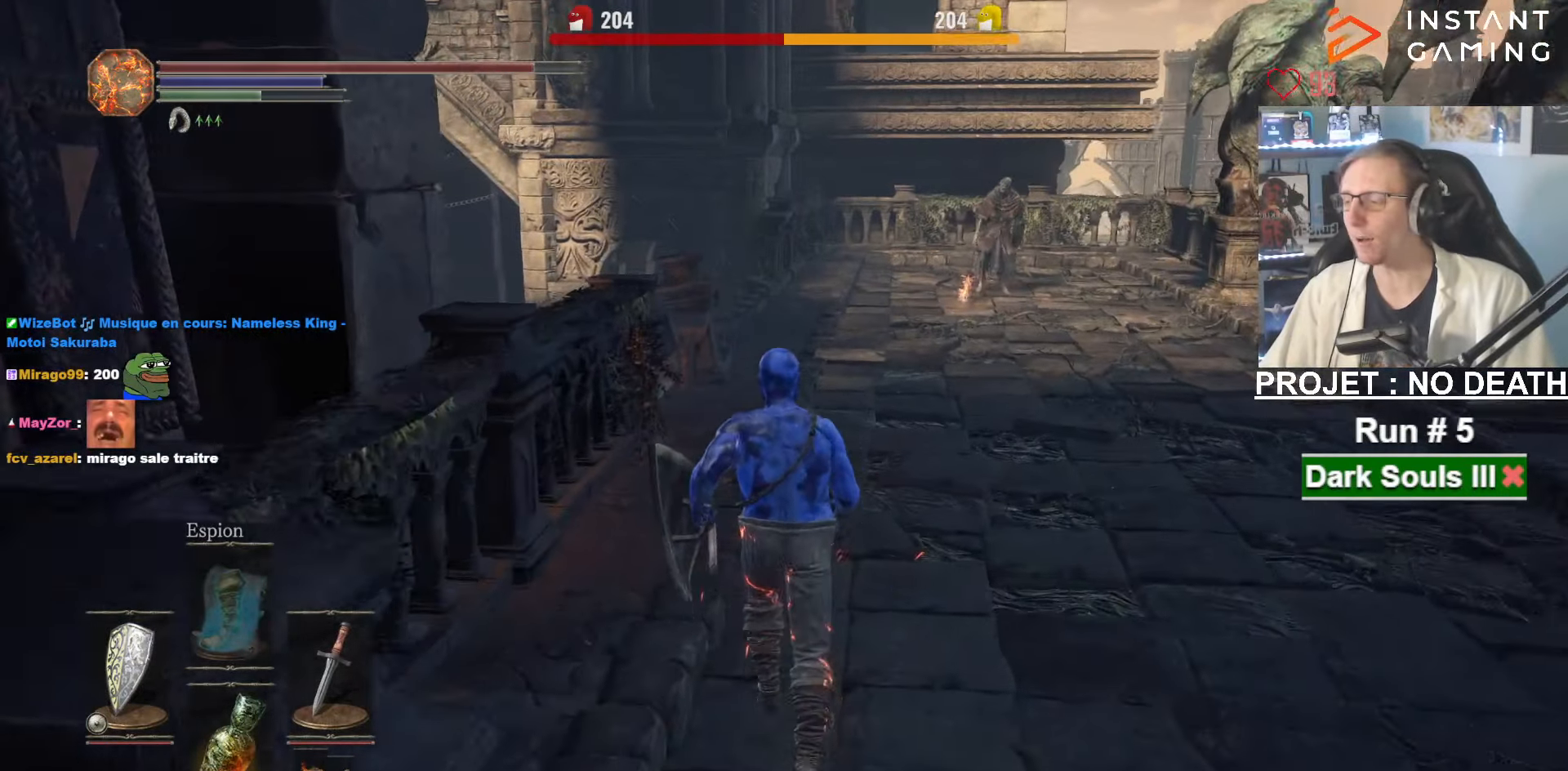
{"keys": ["space", "z"], "mouse": [], "events": []}
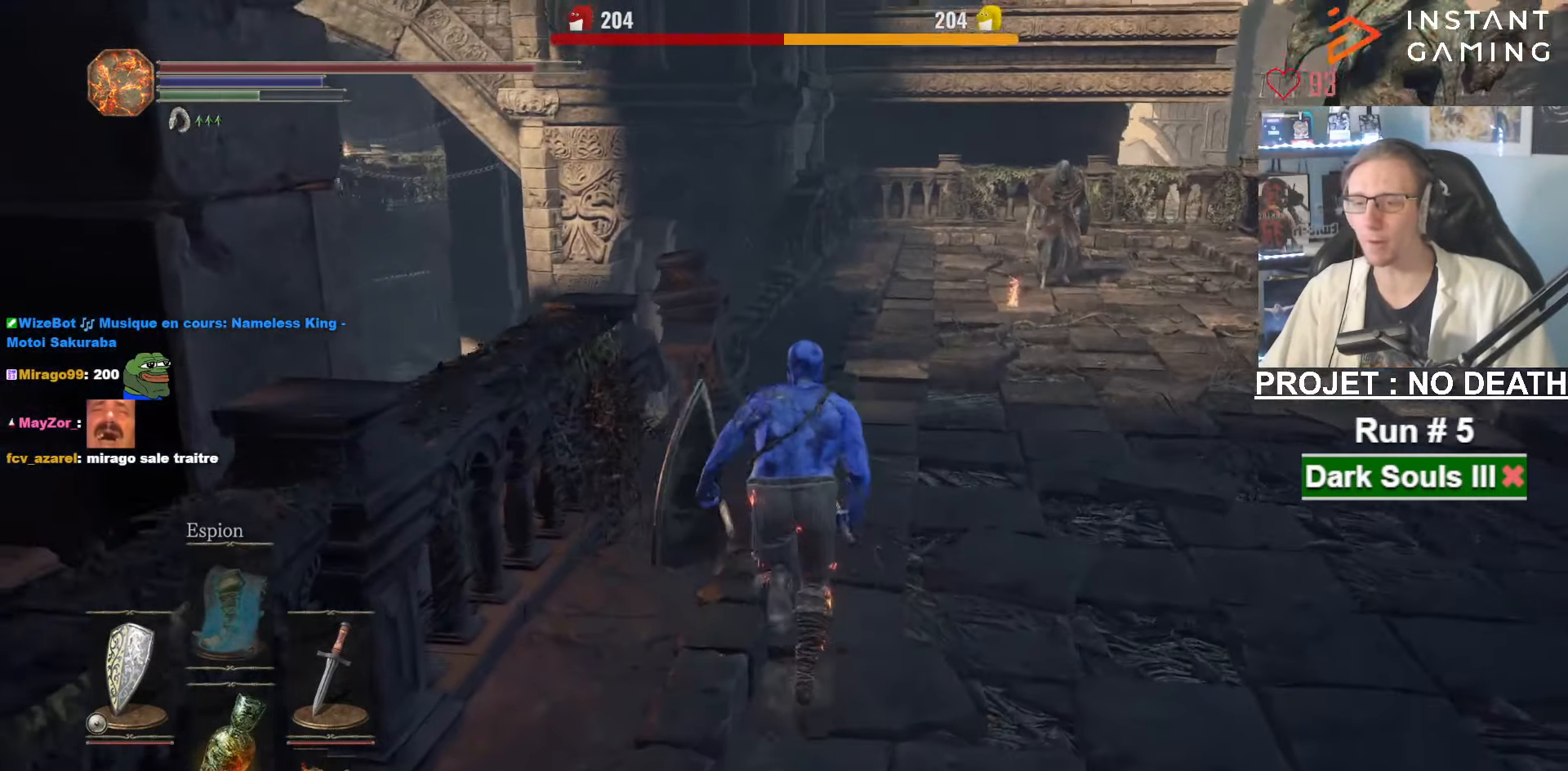
{"keys": ["space", "z"], "mouse": [], "events": []}
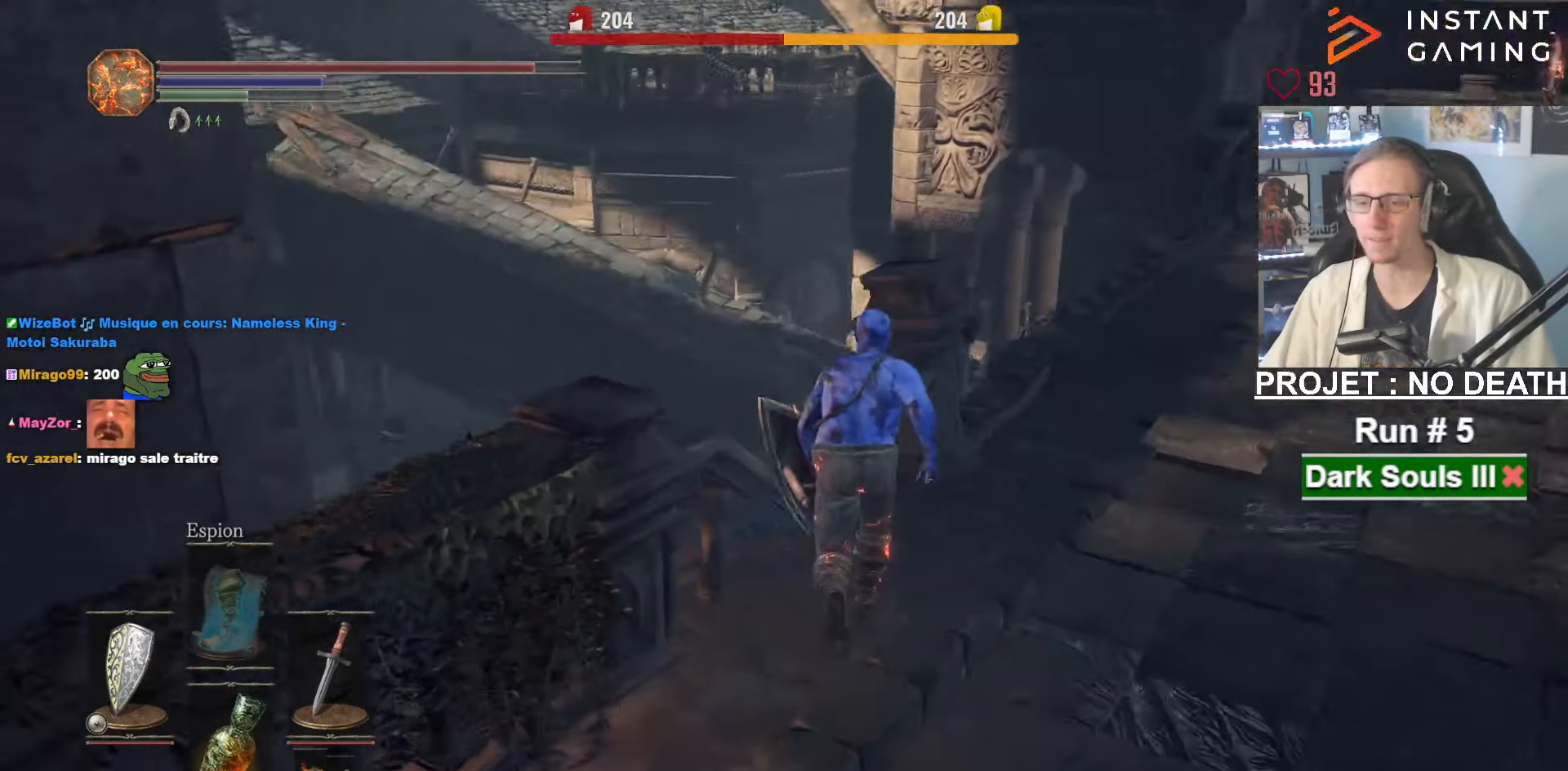
{"keys": ["space", "z"], "mouse": ["right"], "events": [[200, "mouse_right", "down"]]}
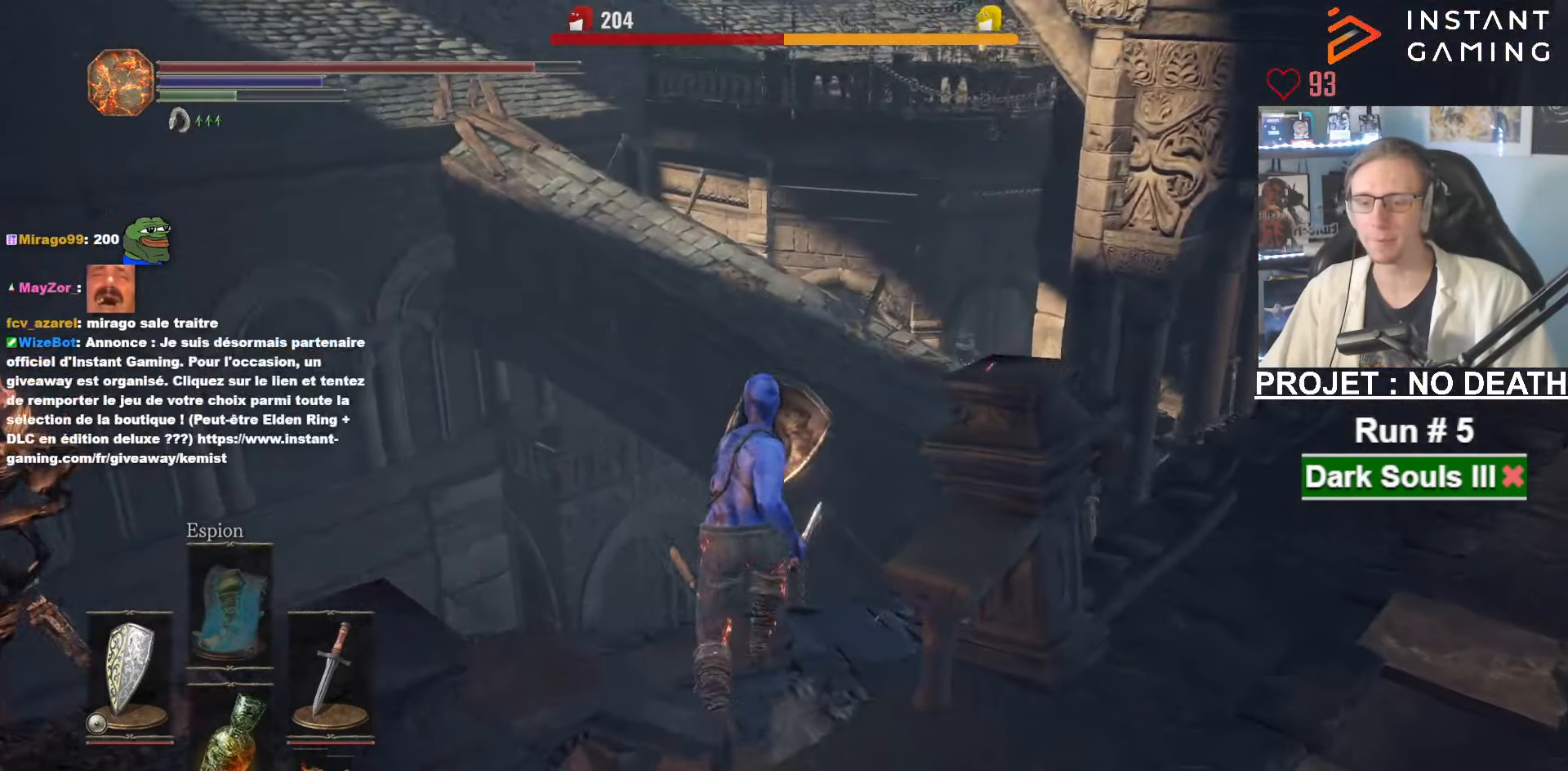
{"keys": ["space", "z"], "mouse": ["right"], "events": []}
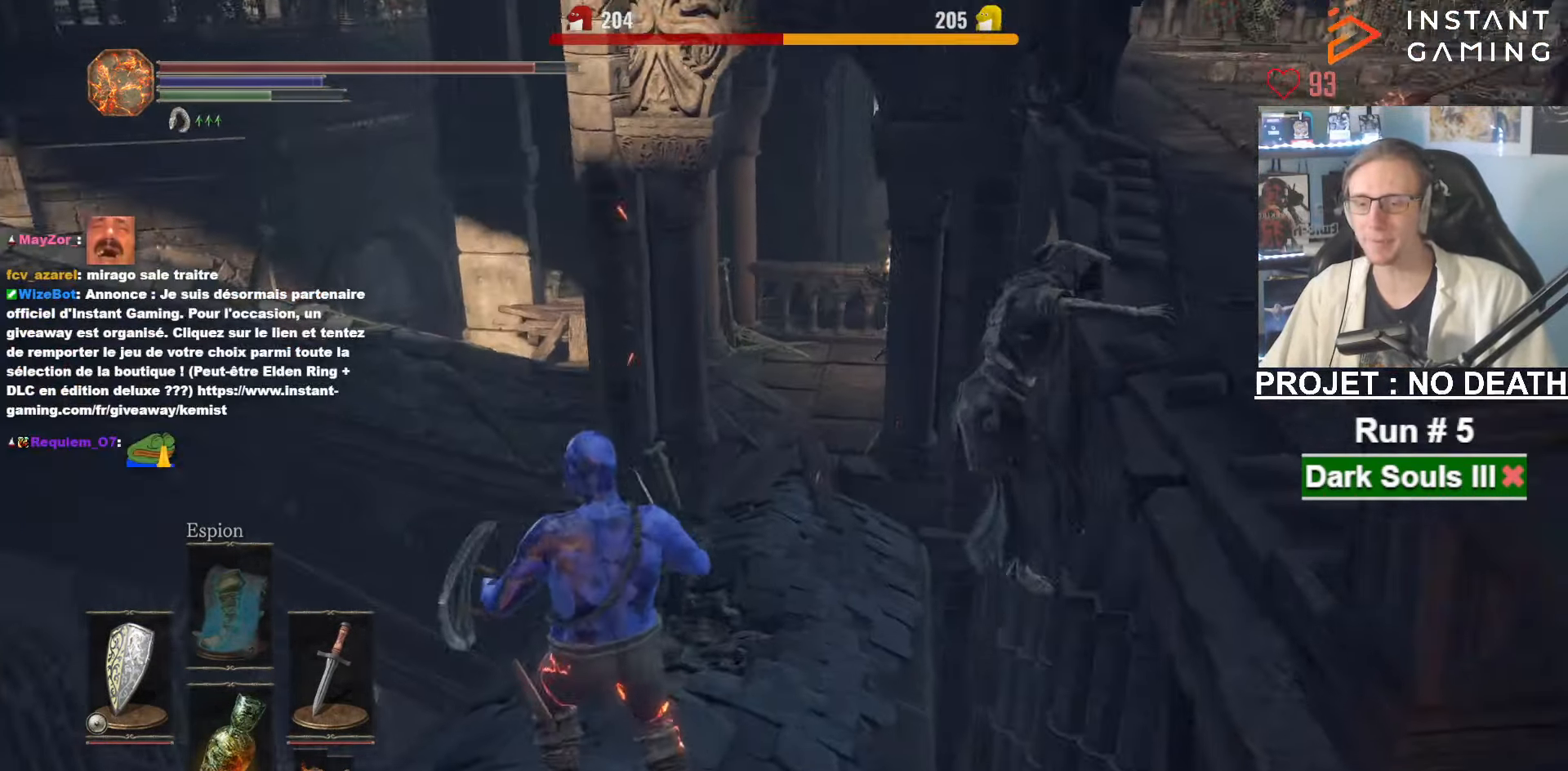
{"keys": ["space", "z"], "mouse": [], "events": [[134, "mouse_right", "up"]]}
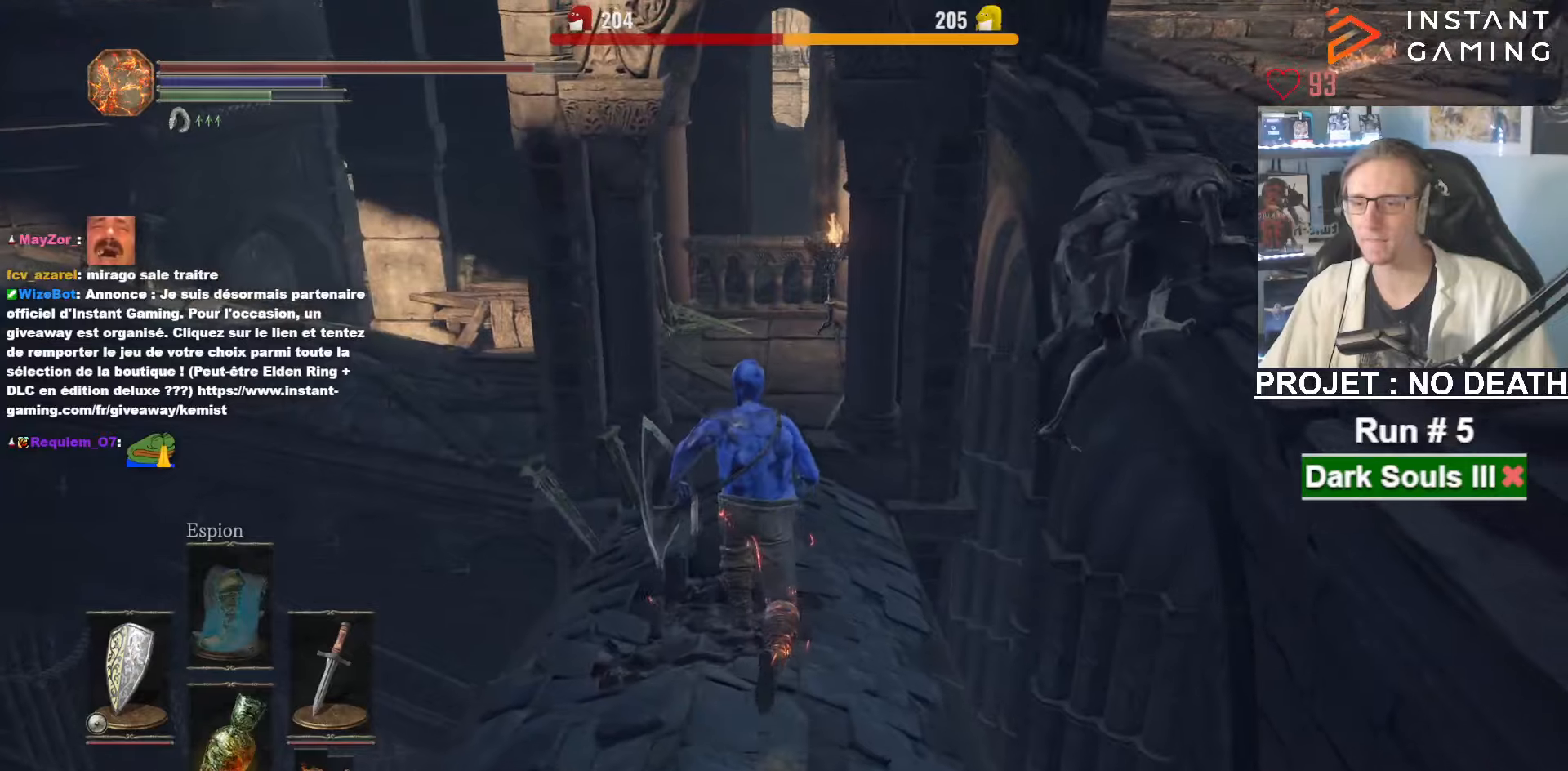
{"keys": ["space", "z"], "mouse": [], "events": [[333, "space", "up"], [383, "space", "down"]]}
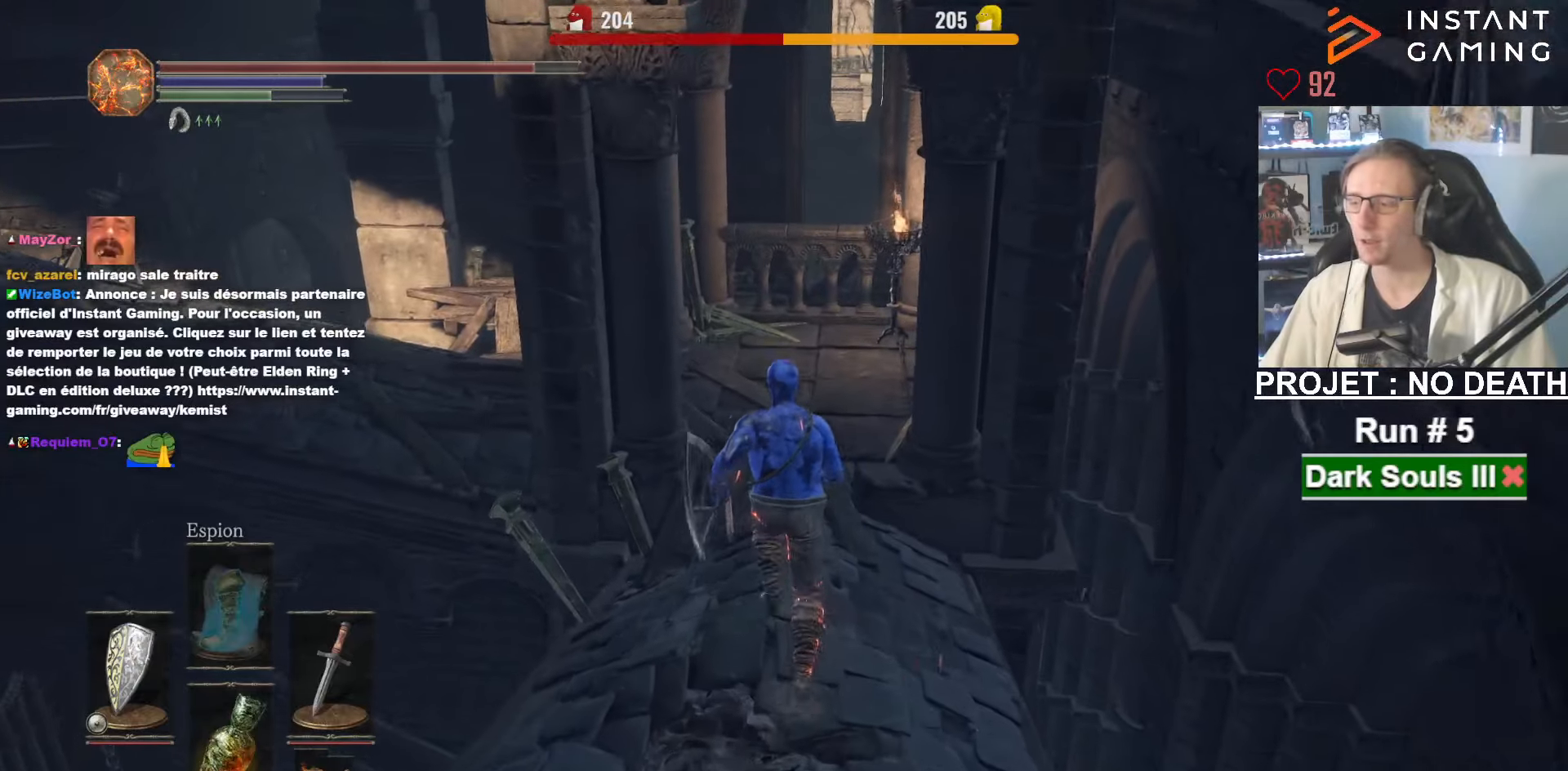
{"keys": ["space", "z"], "mouse": [], "events": []}
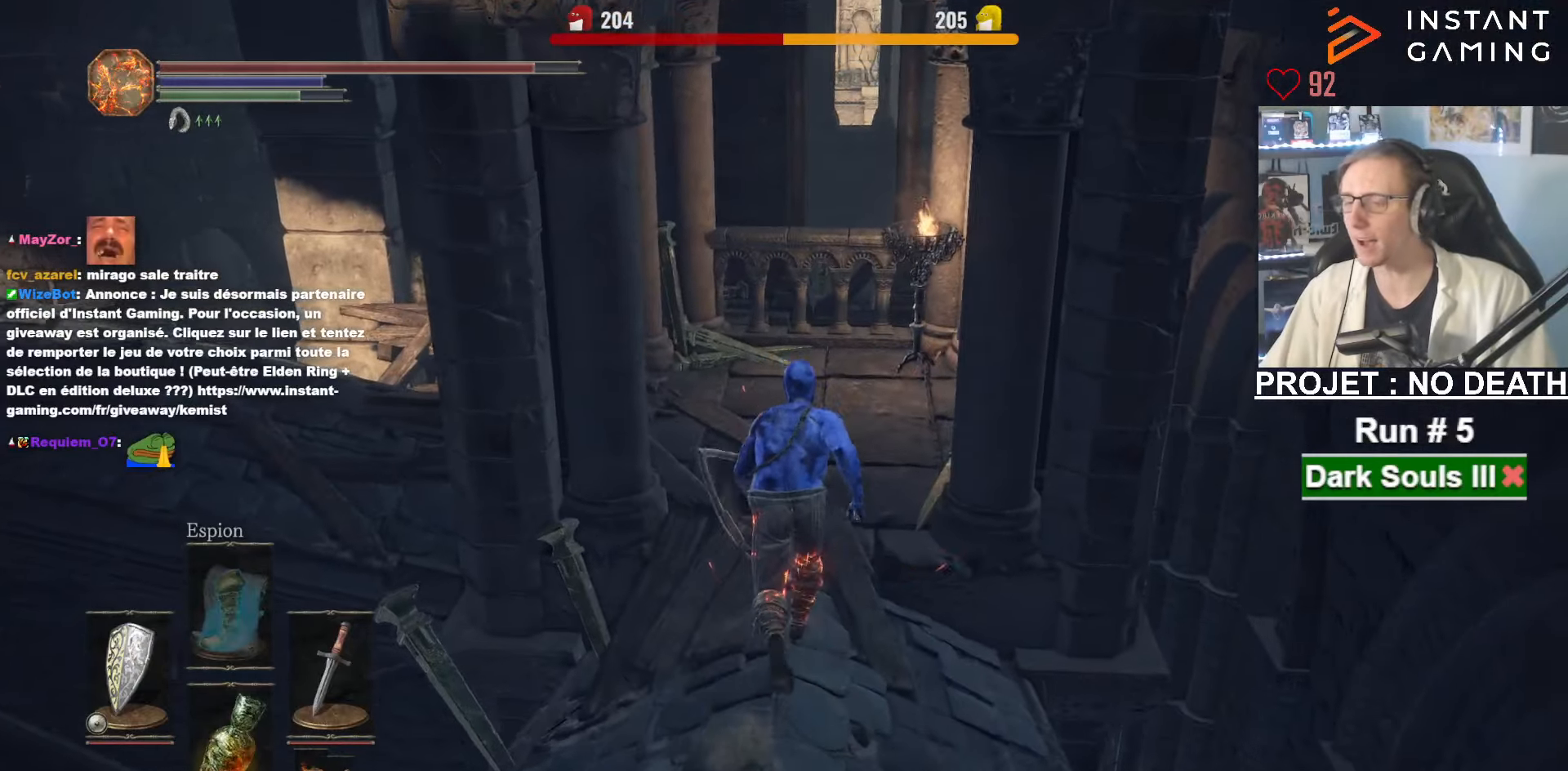
{"keys": ["space", "z"], "mouse": [], "events": []}
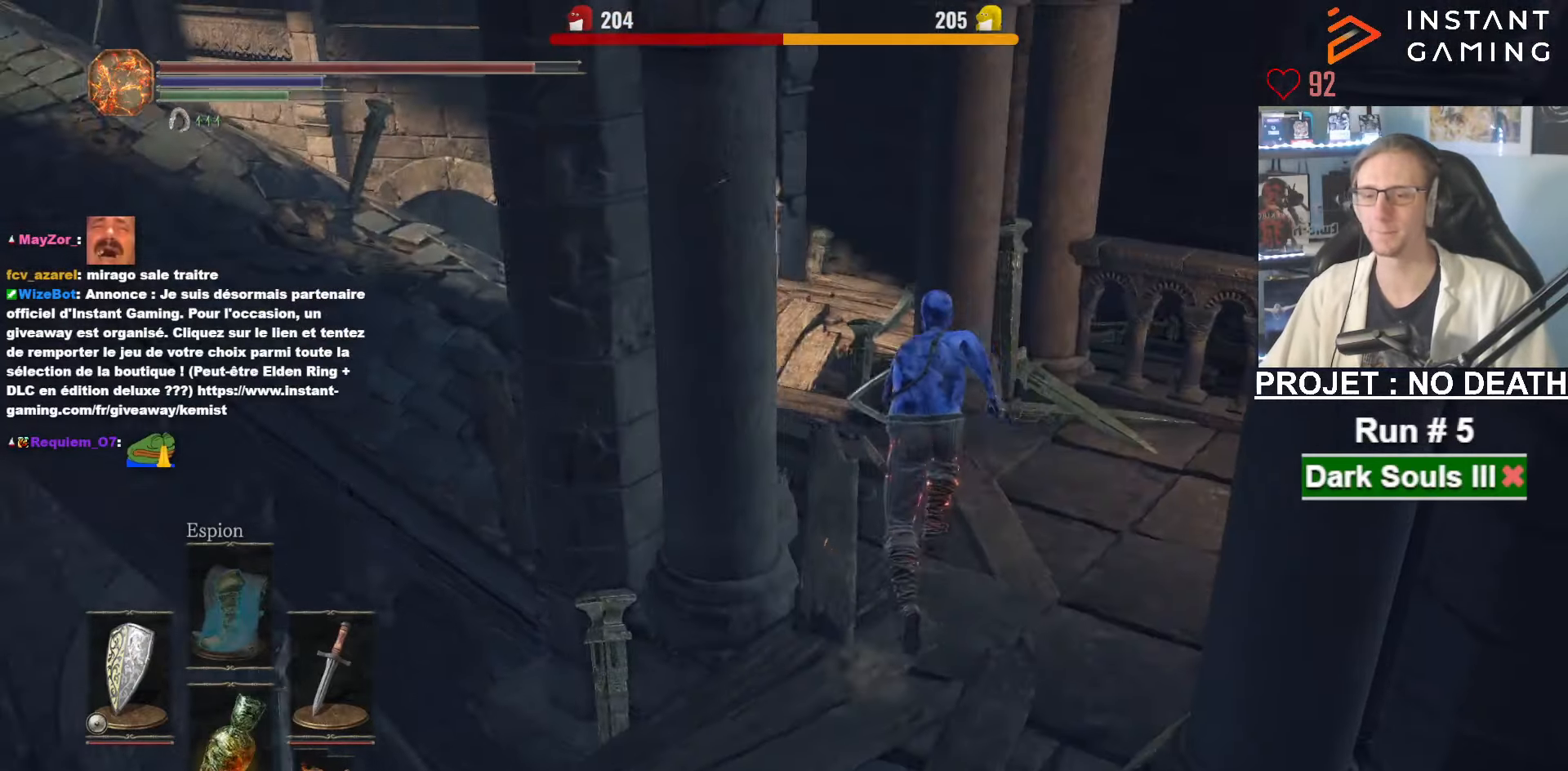
{"keys": ["space", "z"], "mouse": [], "events": []}
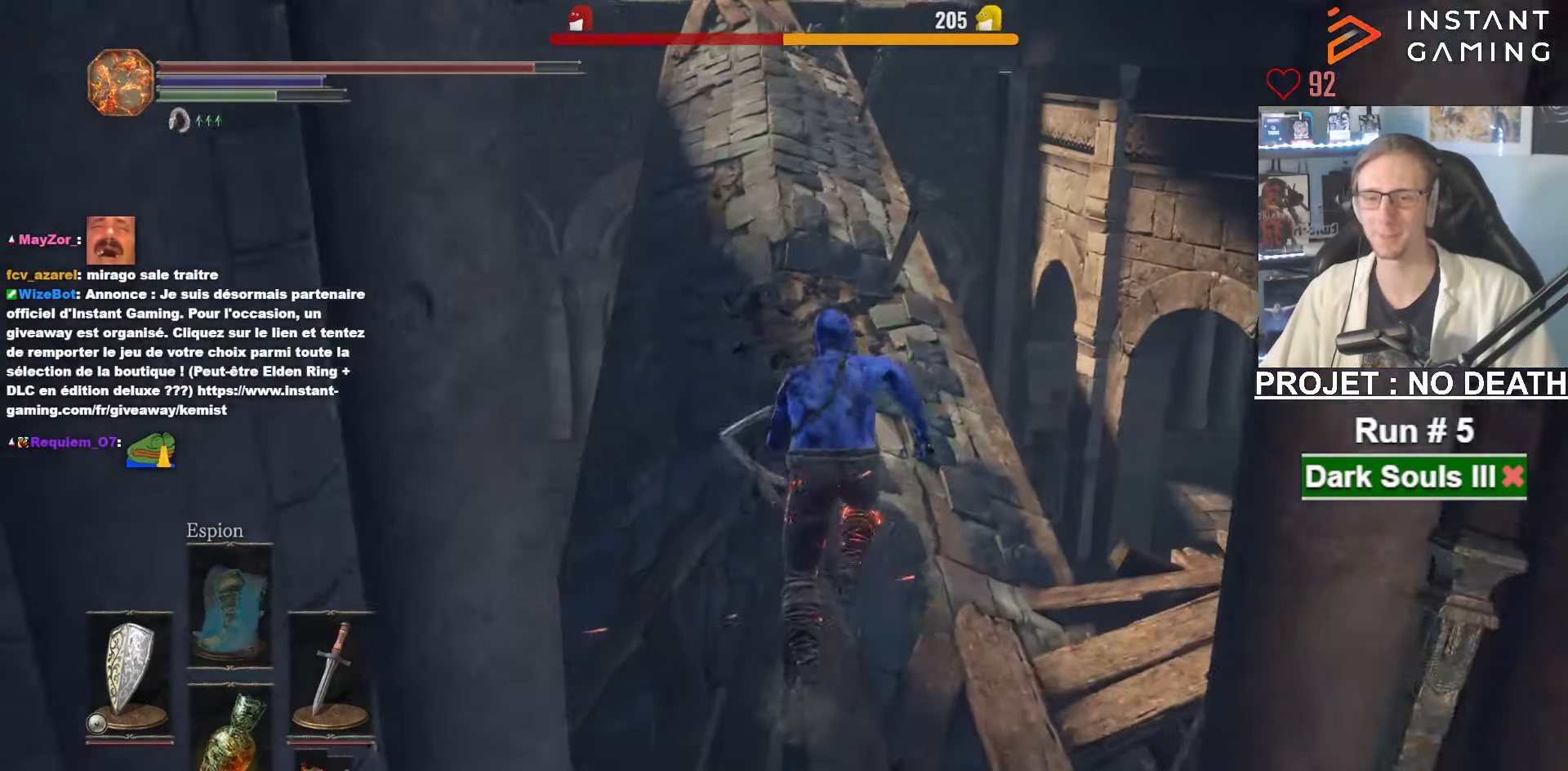
{"keys": ["space", "z"], "mouse": [], "events": []}
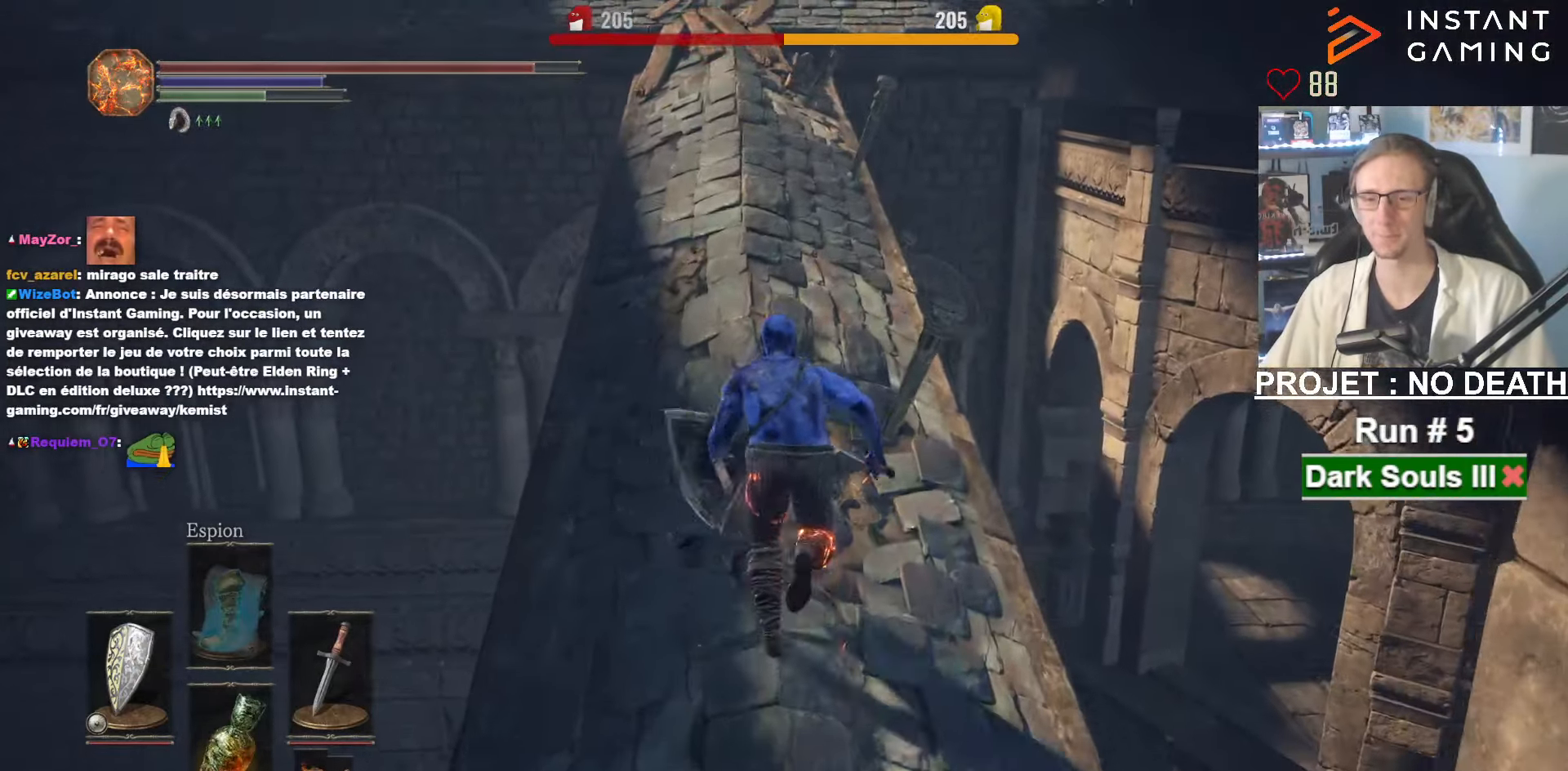
{"keys": ["space", "z"], "mouse": [], "events": []}
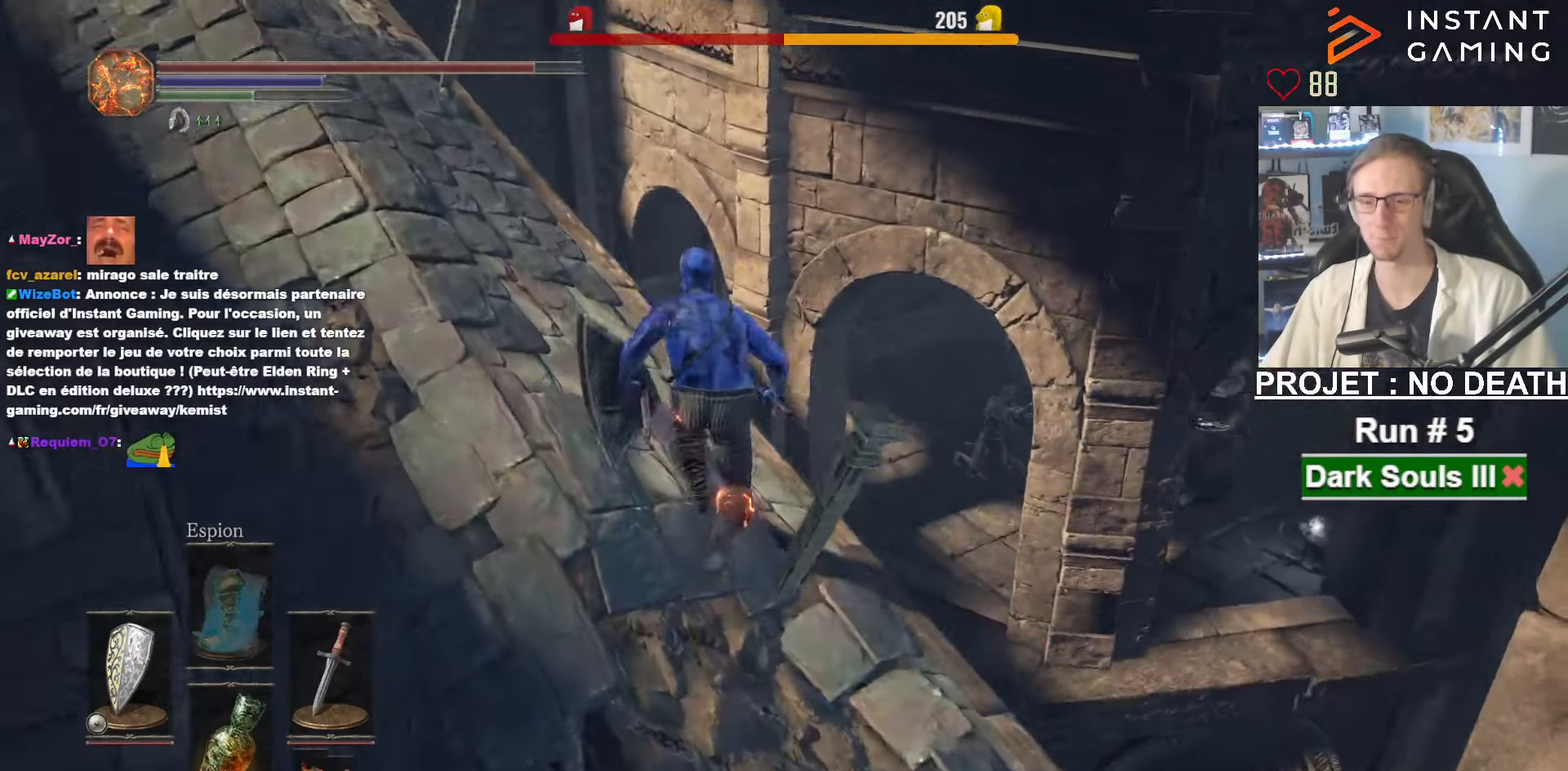
{"keys": ["ctrl", "space", "z"], "mouse": [], "events": [[333, "ctrl", "down"]]}
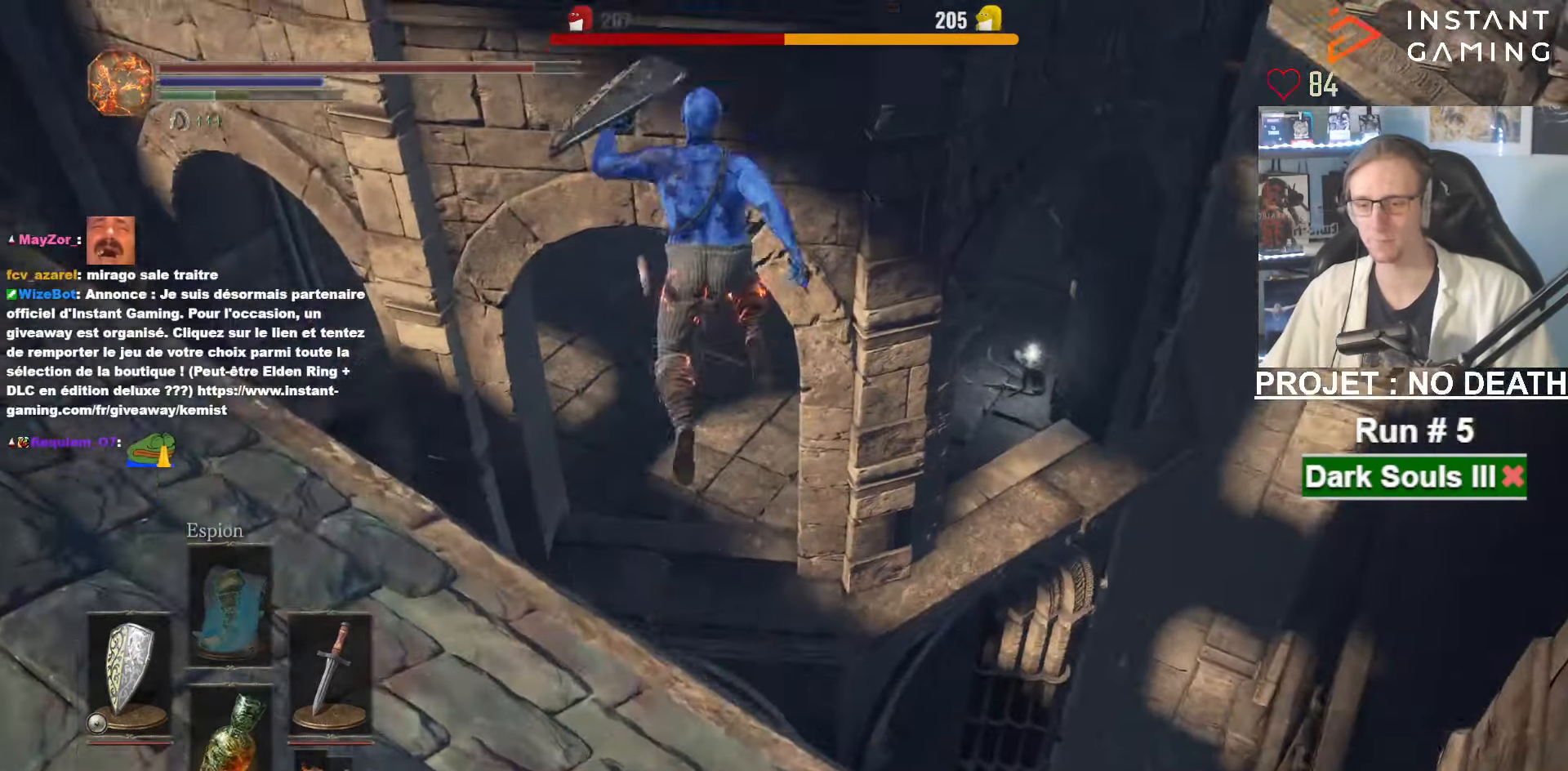
{"keys": ["z"], "mouse": [], "events": [[16, "ctrl", "up"], [350, "space", "up"]]}
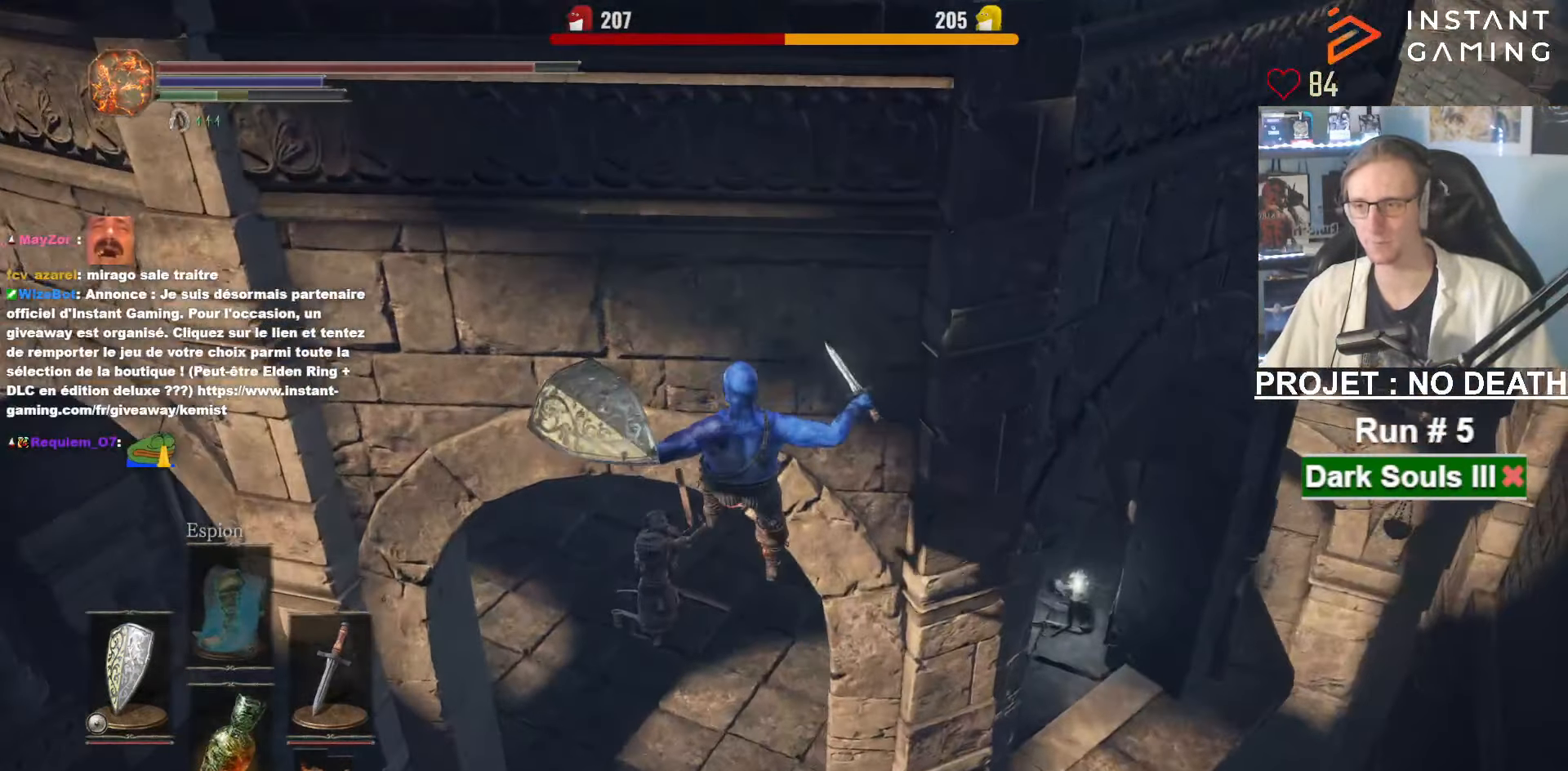
{"keys": ["z"], "mouse": [], "events": [[450, "space", "down"], [500, "space", "up"]]}
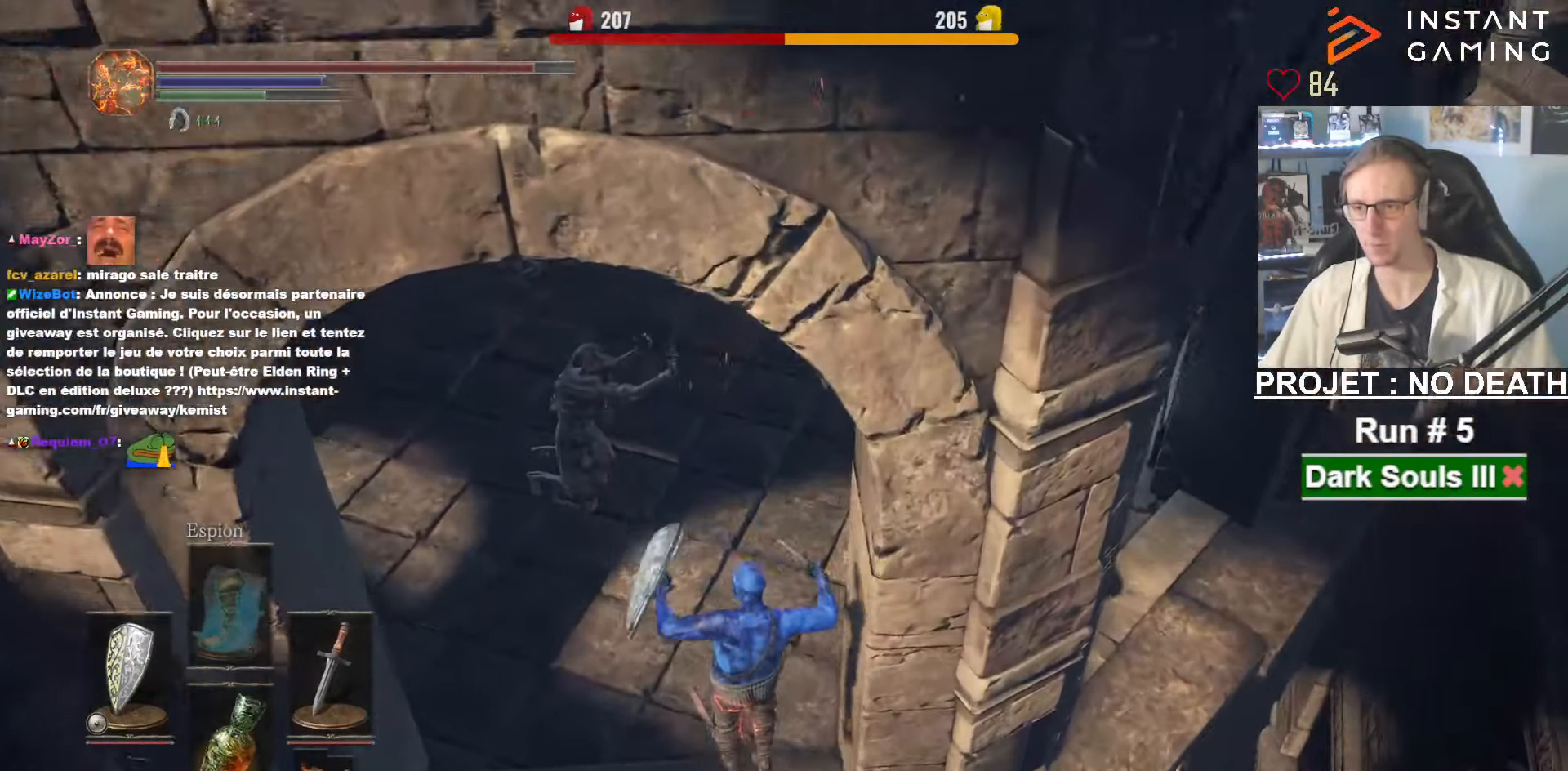
{"keys": ["space", "z"], "mouse": [], "events": [[100, "space", "down"], [150, "space", "up"], [233, "space", "down"], [283, "space", "up"], [383, "space", "down"]]}
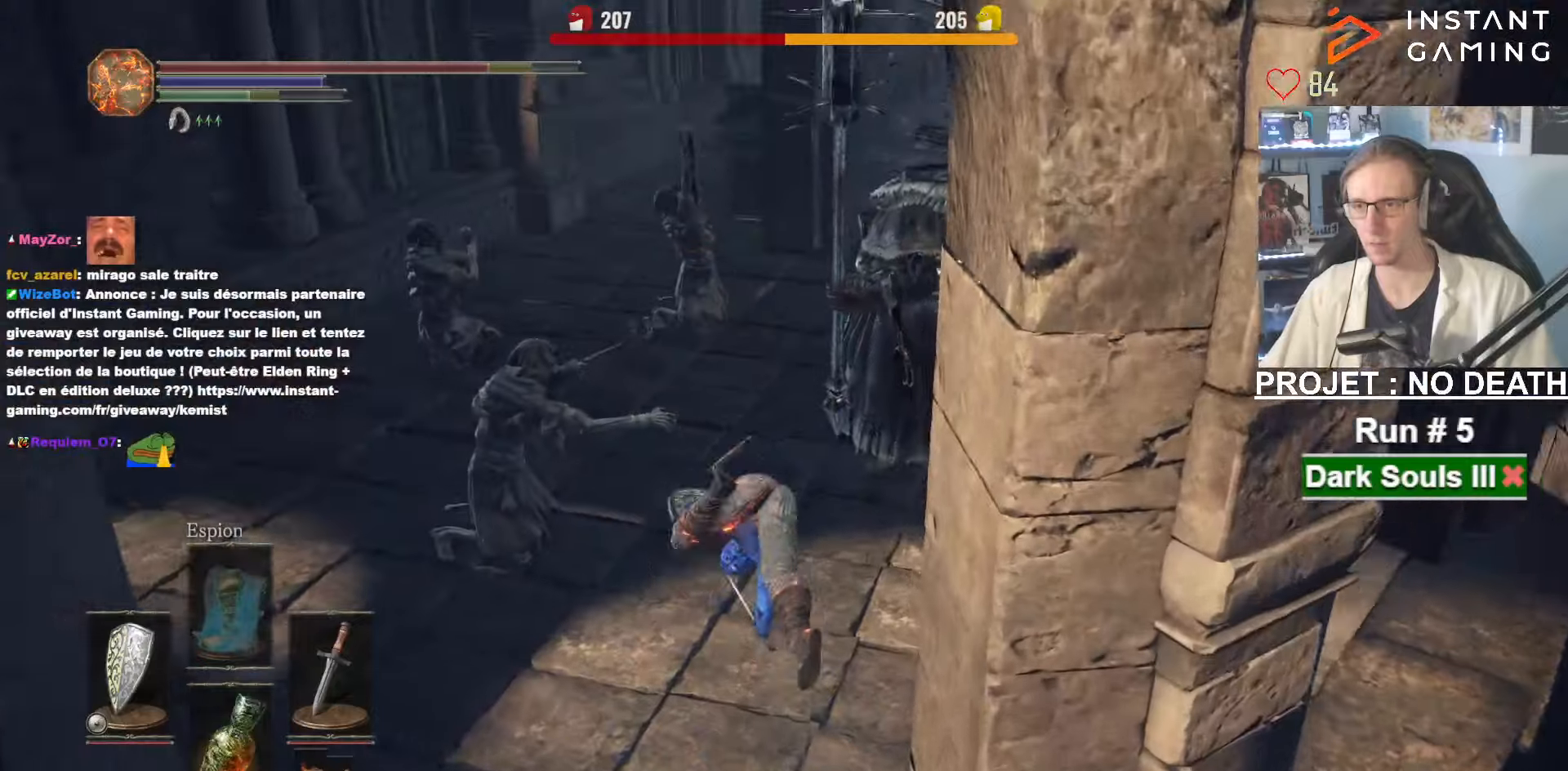
{"keys": ["space", "z"], "mouse": [], "events": []}
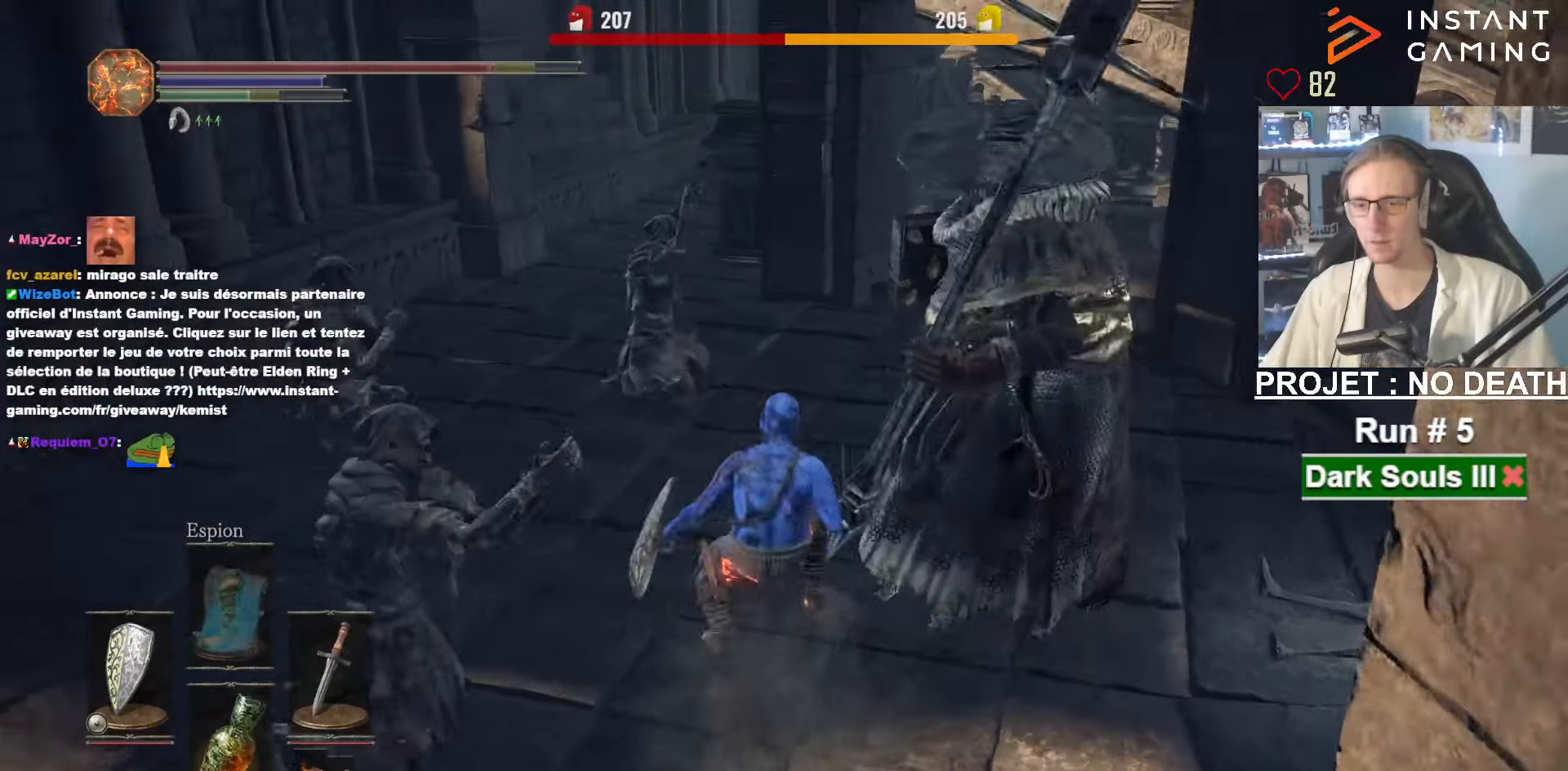
{"keys": ["space", "z"], "mouse": [], "events": []}
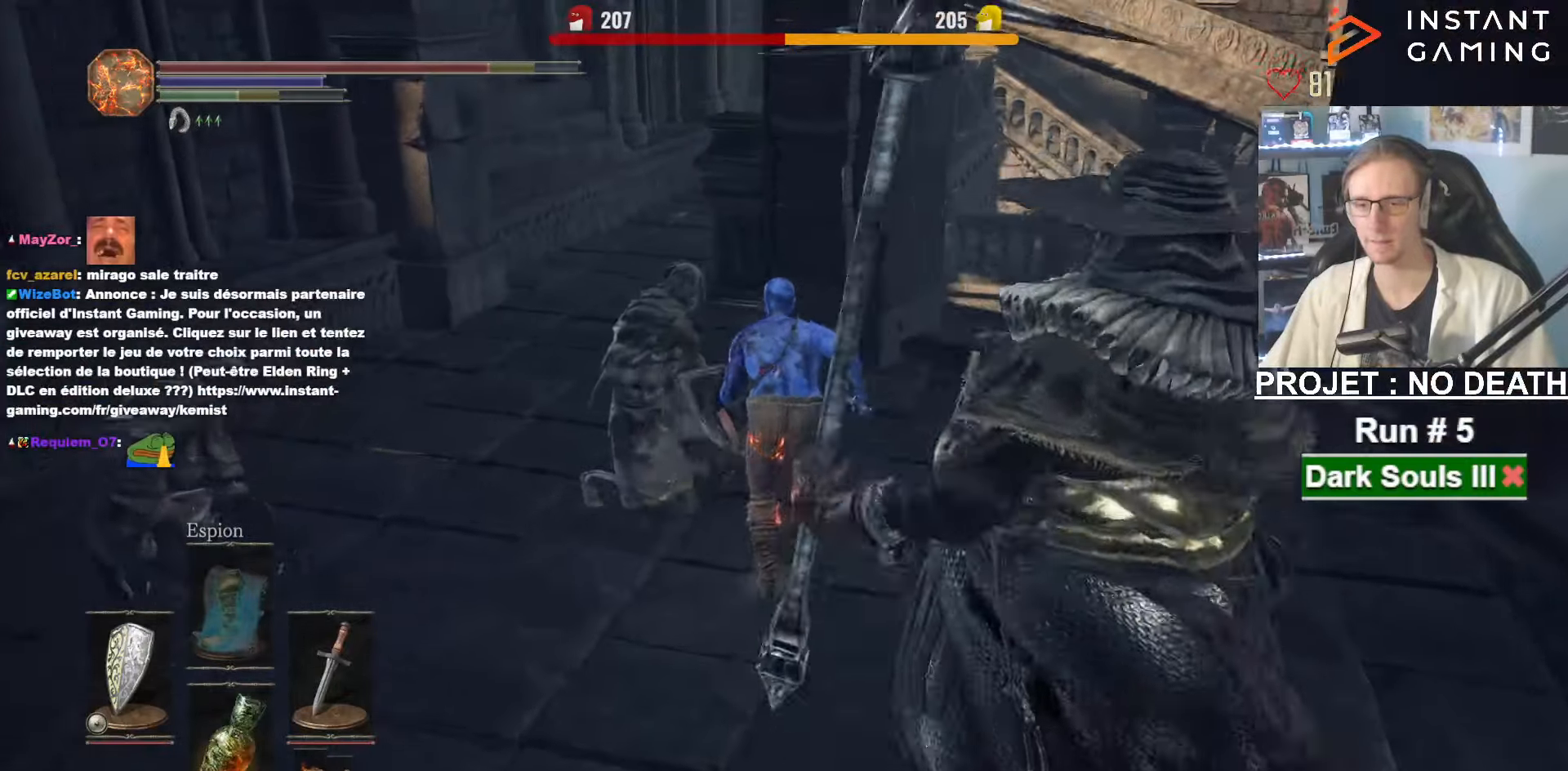
{"keys": ["space", "z"], "mouse": [], "events": []}
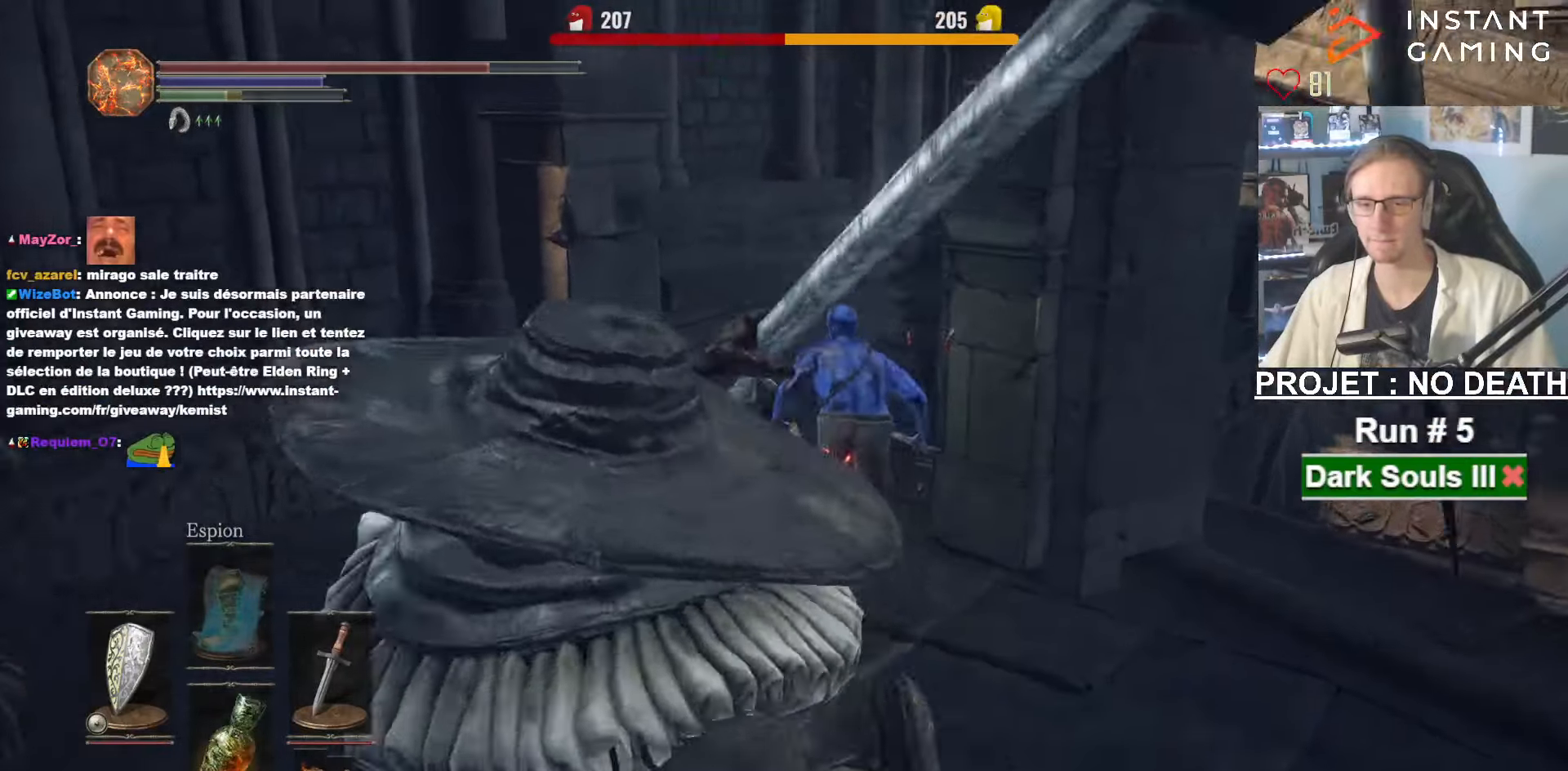
{"keys": ["space", "z"], "mouse": [], "events": []}
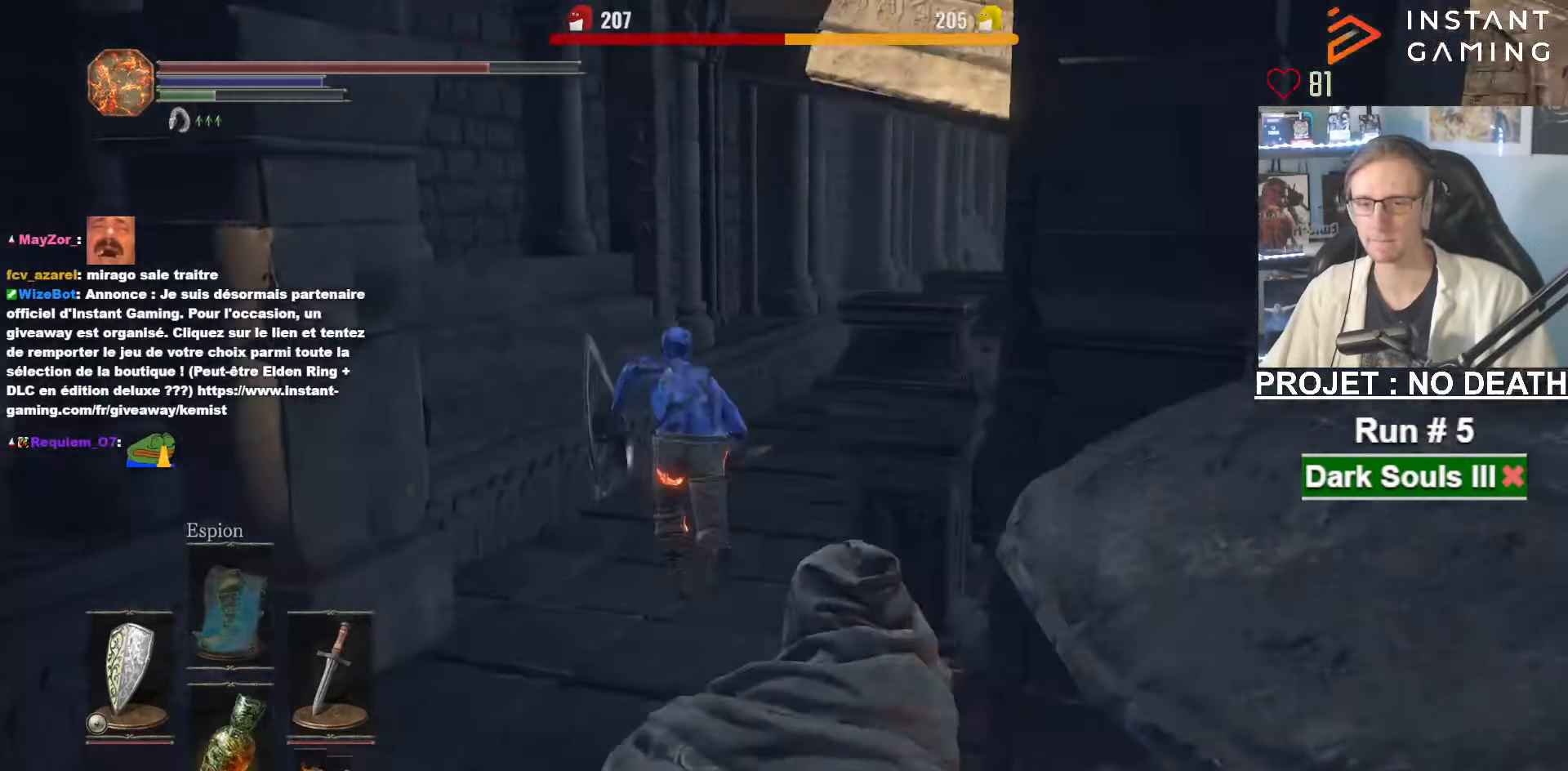
{"keys": ["space", "z"], "mouse": [], "events": []}